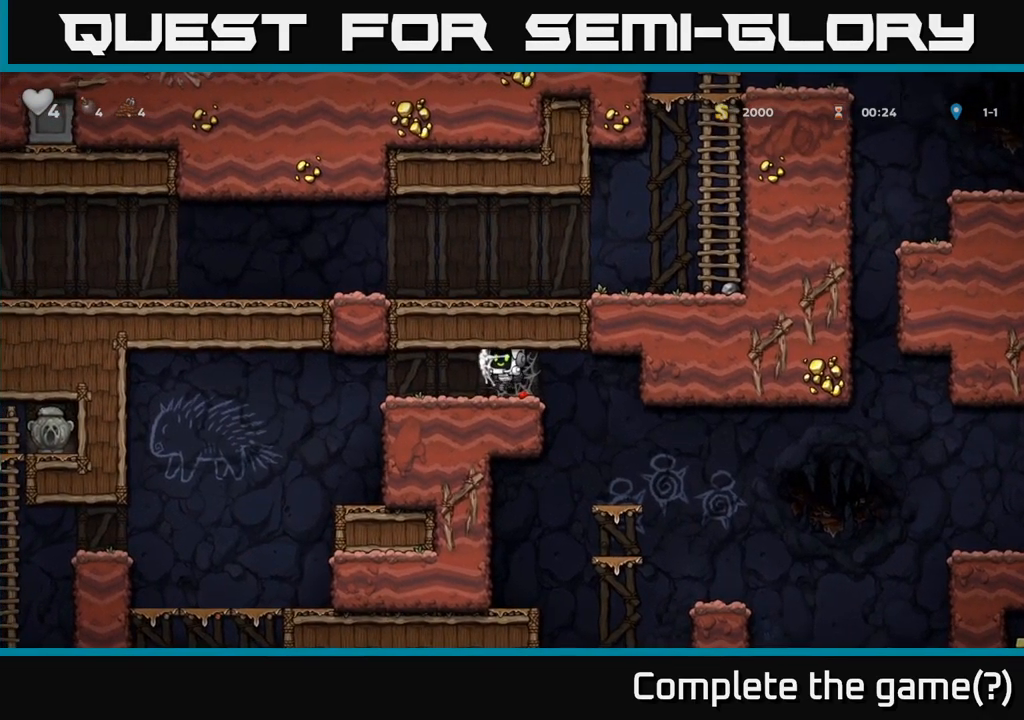
Gameplay with a controller (Xbox layout); each line is a JSON object with the inputs held at the frame after it. "events" lists button and stick changes between this image and that frame as [ms after this image, input, new state], when the widget could be followed in between. Not read: right_stick.
{"buttons": [], "left_stick": "right", "events": [[34, "A", "down"], [134, "left_stick", "left"], [150, "A", "up"], [417, "left_stick", "right"]]}
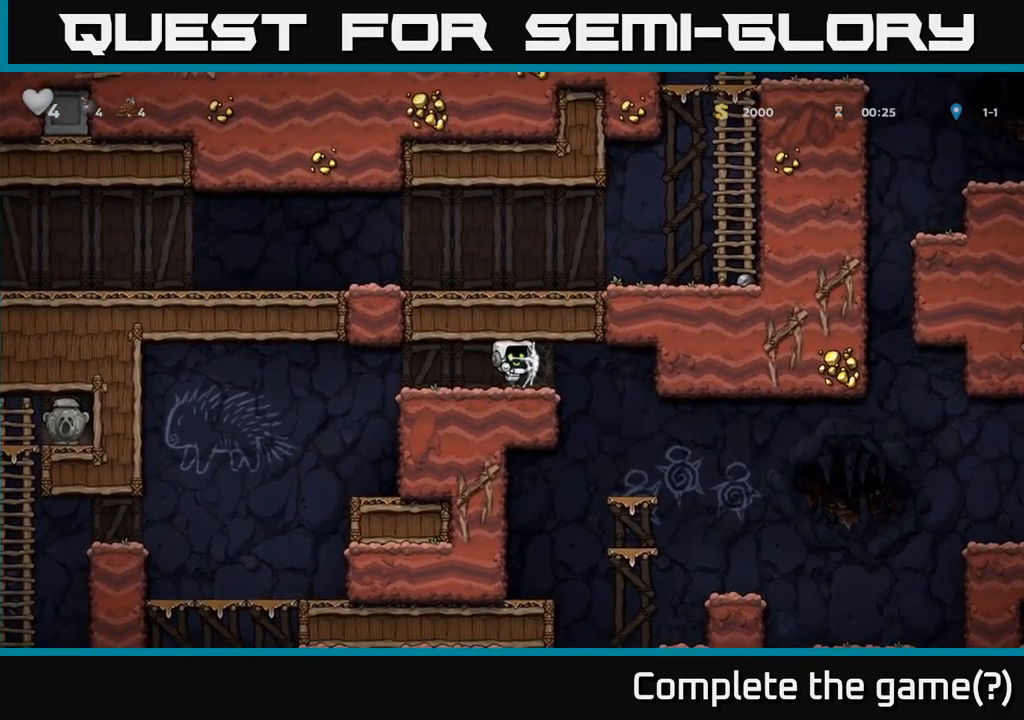
{"buttons": [], "left_stick": "center", "events": [[67, "left_stick", "left"], [200, "left_stick", "center"], [350, "left_stick", "right"], [500, "left_stick", "center"]]}
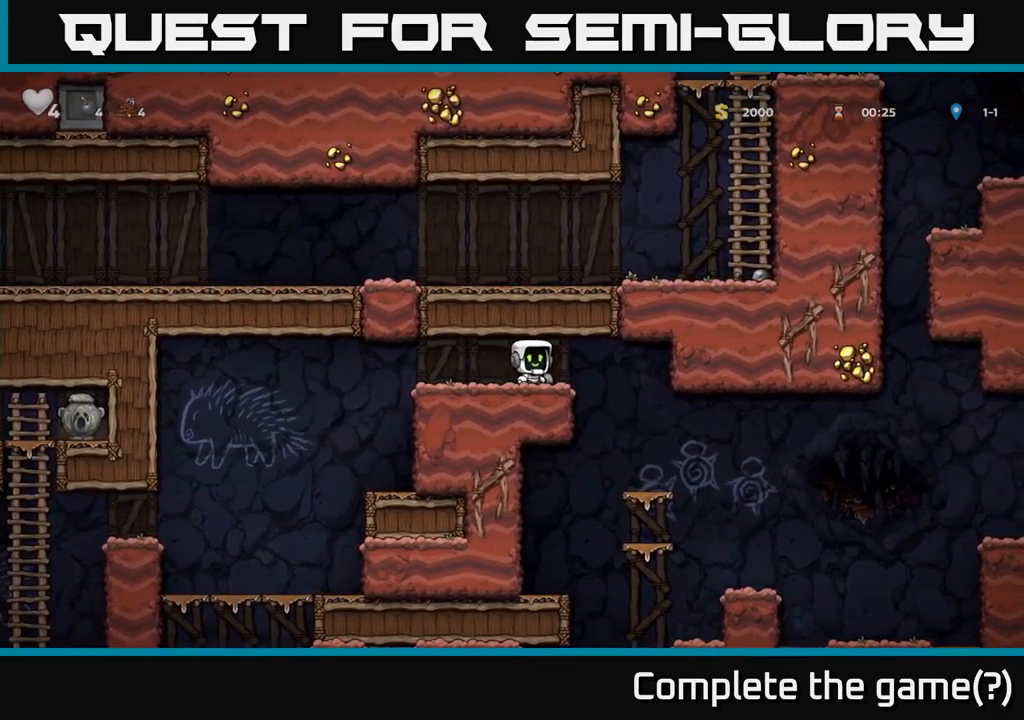
{"buttons": [], "left_stick": "center", "events": [[100, "left_stick", "down"], [150, "X", "down"], [250, "X", "up"], [367, "left_stick", "left"], [467, "left_stick", "center"]]}
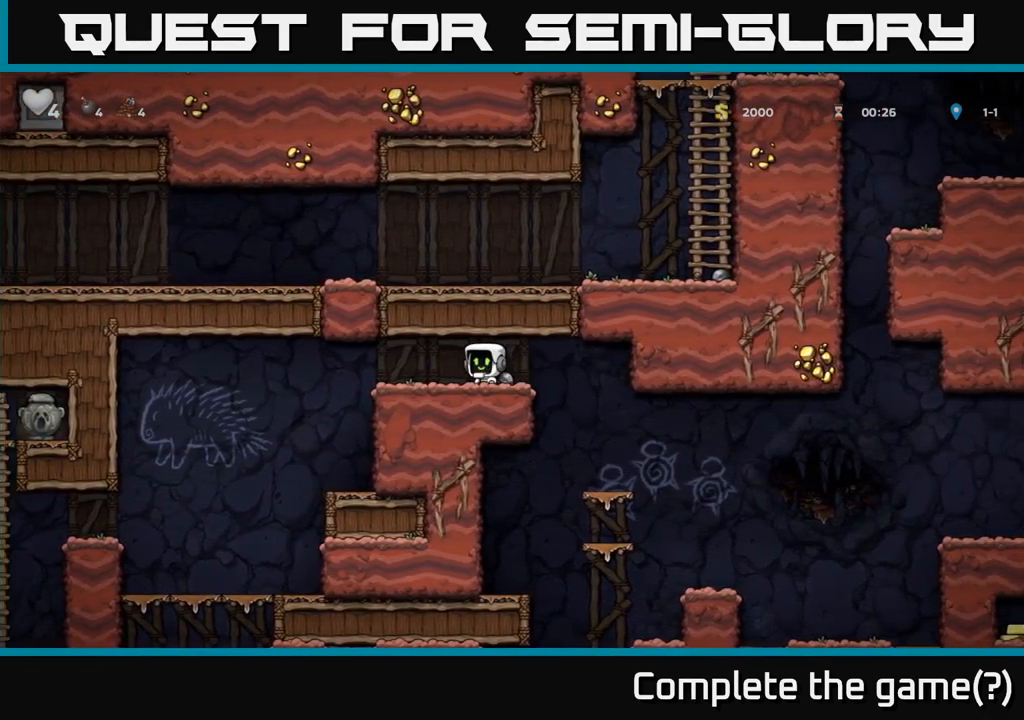
{"buttons": ["X"], "left_stick": "down", "events": [[184, "left_stick", "down-right"], [400, "left_stick", "down"], [434, "X", "down"]]}
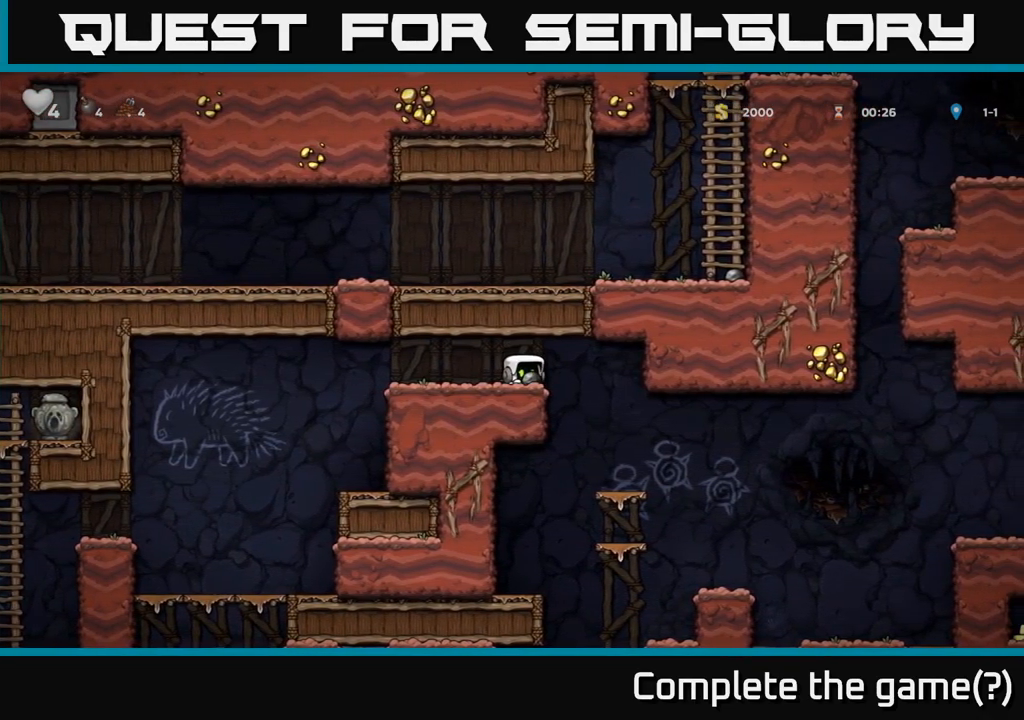
{"buttons": [], "left_stick": "left", "events": [[17, "X", "up"], [200, "left_stick", "left"]]}
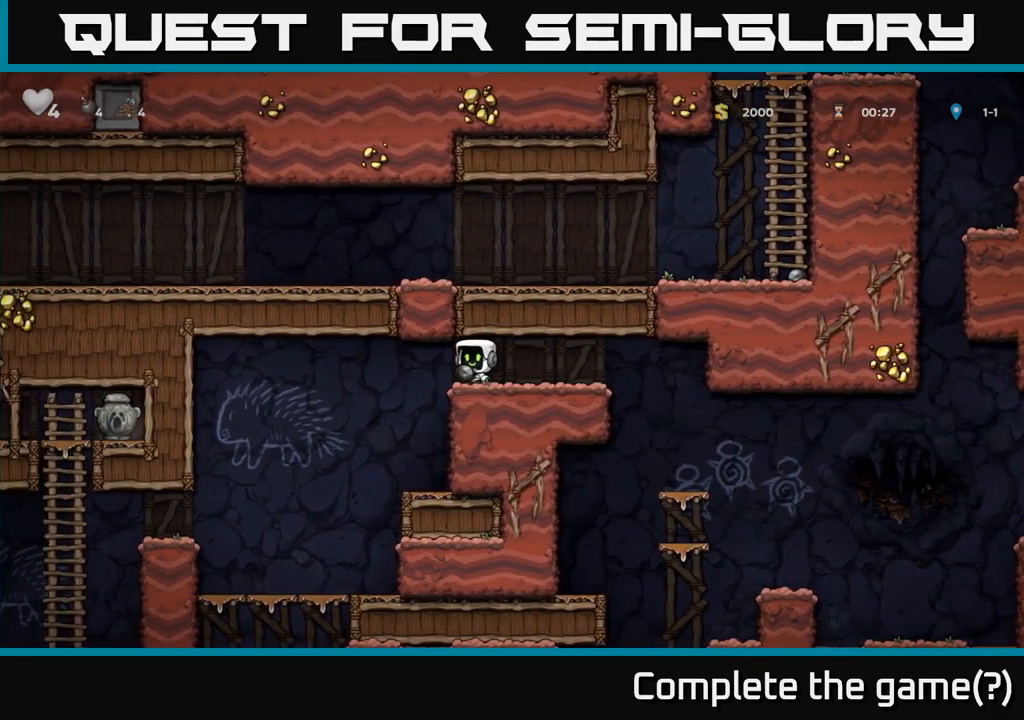
{"buttons": [], "left_stick": "left", "events": [[250, "left_stick", "center"], [367, "left_stick", "left"]]}
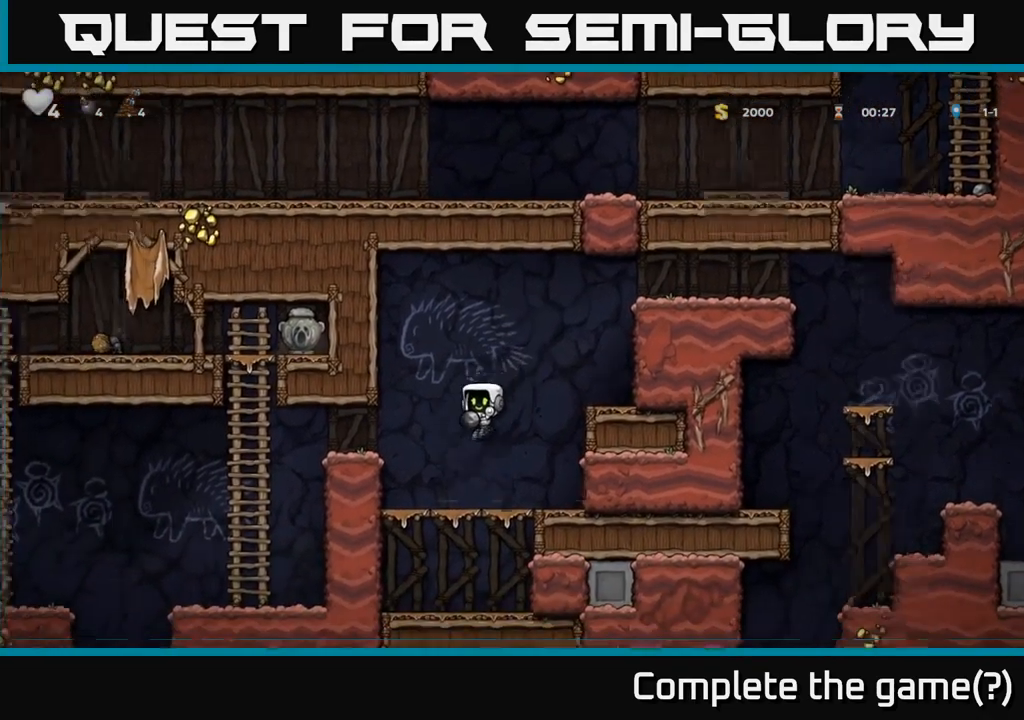
{"buttons": [], "left_stick": "up-left", "events": [[167, "A", "down"], [300, "A", "up"], [500, "left_stick", "up-left"]]}
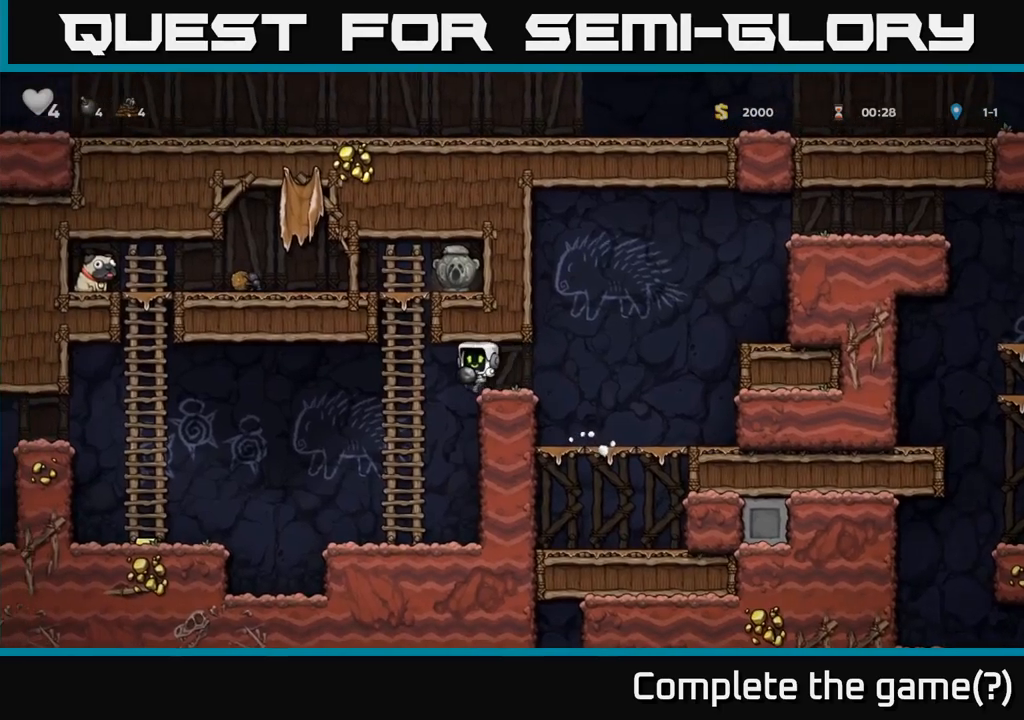
{"buttons": ["A"], "left_stick": "up", "events": [[166, "left_stick", "up"], [466, "A", "down"]]}
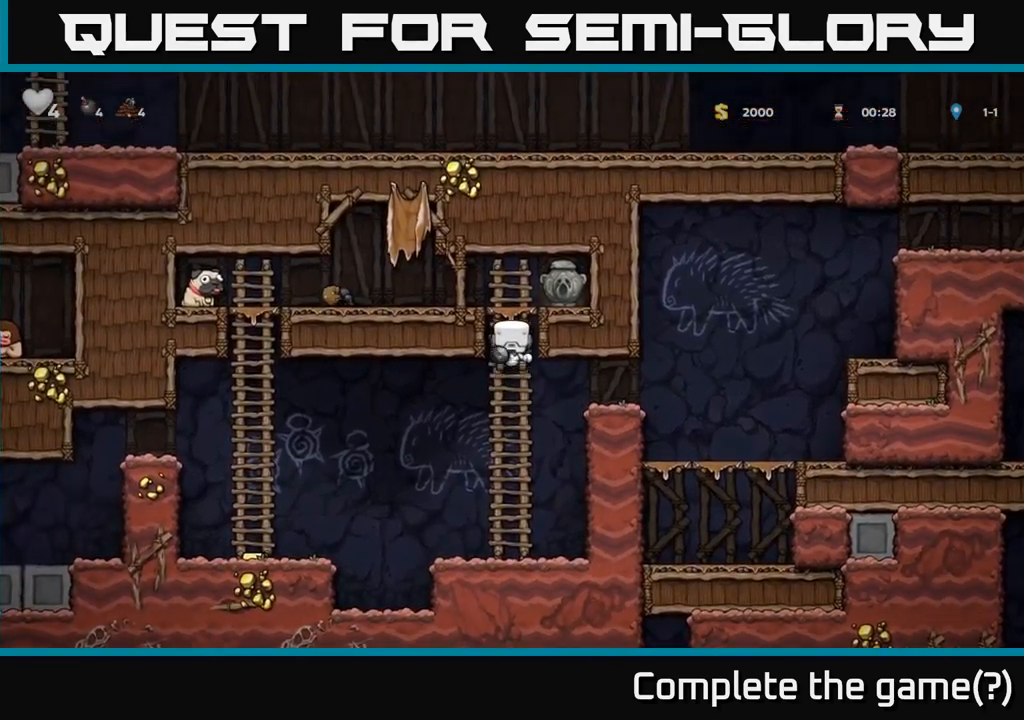
{"buttons": ["X"], "left_stick": "down", "events": [[100, "left_stick", "left"], [116, "A", "up"], [250, "left_stick", "center"], [383, "left_stick", "down"], [483, "X", "down"]]}
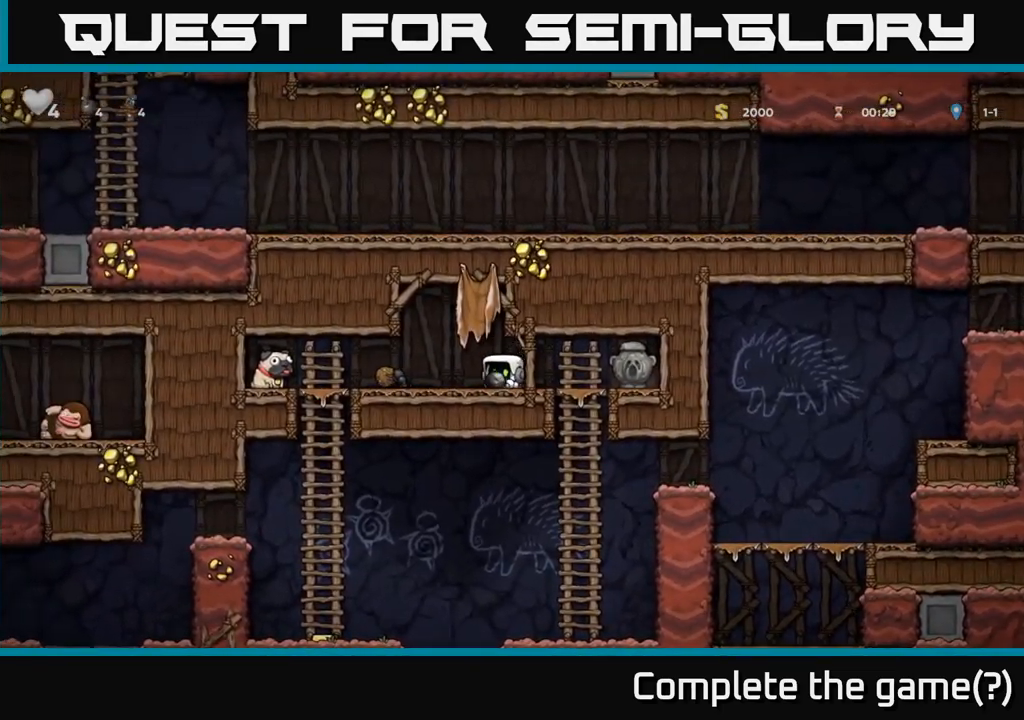
{"buttons": [], "left_stick": "left", "events": [[83, "left_stick", "left"], [116, "X", "up"], [266, "left_stick", "center"], [366, "left_stick", "left"]]}
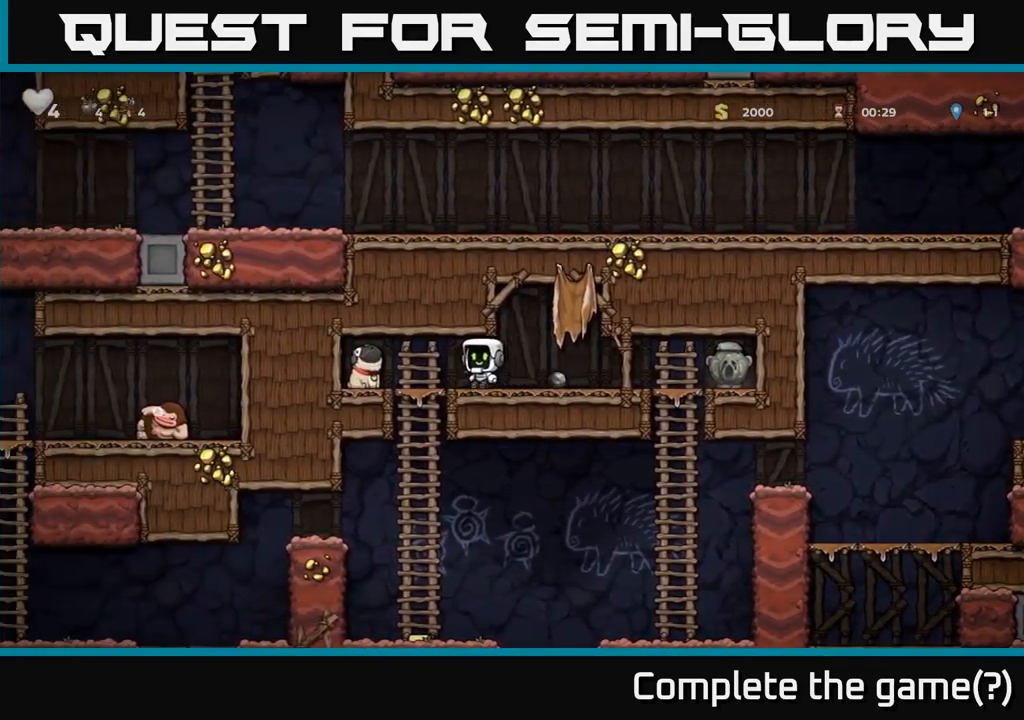
{"buttons": [], "left_stick": "right", "events": [[316, "X", "down"], [316, "left_stick", "down"], [433, "X", "up"], [433, "left_stick", "right"]]}
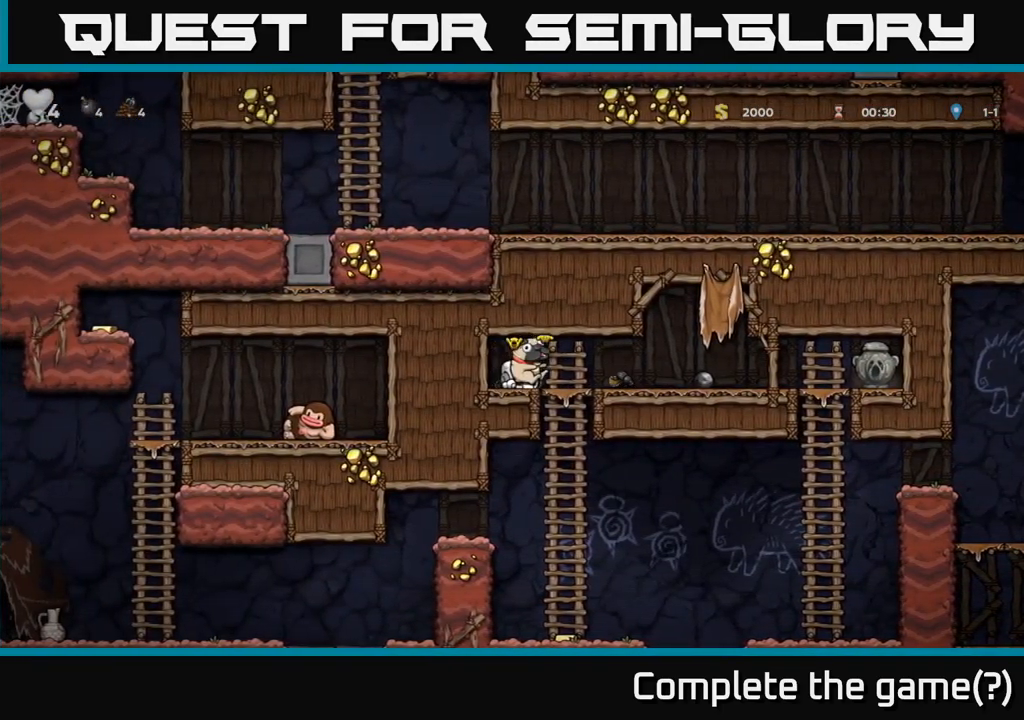
{"buttons": [], "left_stick": "center", "events": [[100, "left_stick", "down"], [166, "A", "down"], [300, "A", "up"], [416, "left_stick", "center"]]}
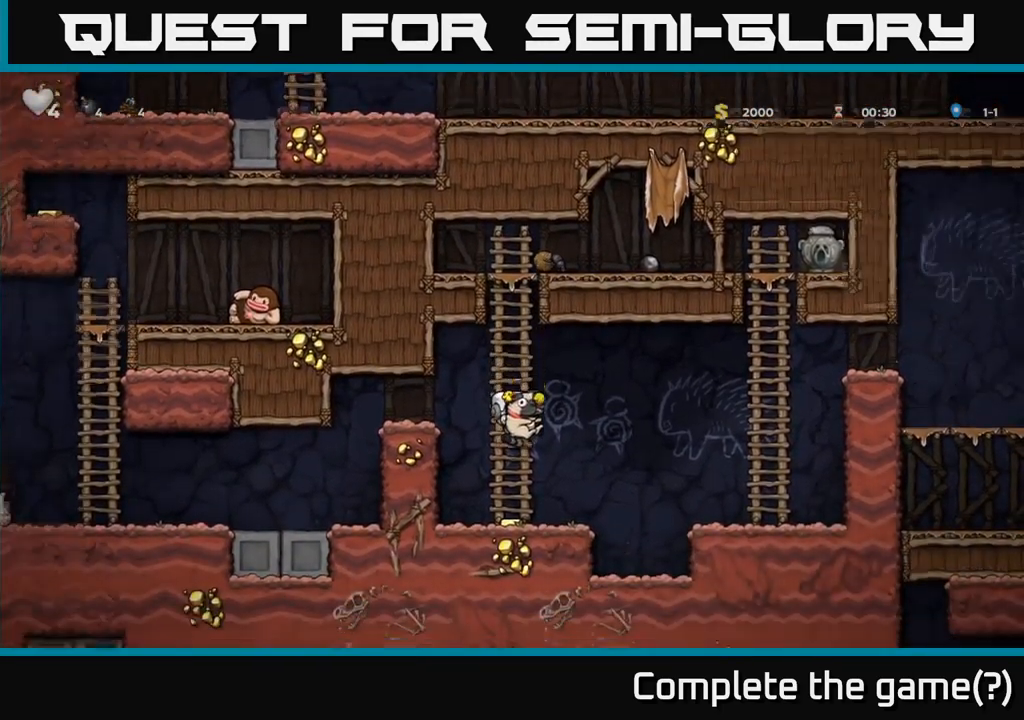
{"buttons": [], "left_stick": "left", "events": [[83, "left_stick", "left"], [166, "A", "down"], [383, "A", "up"]]}
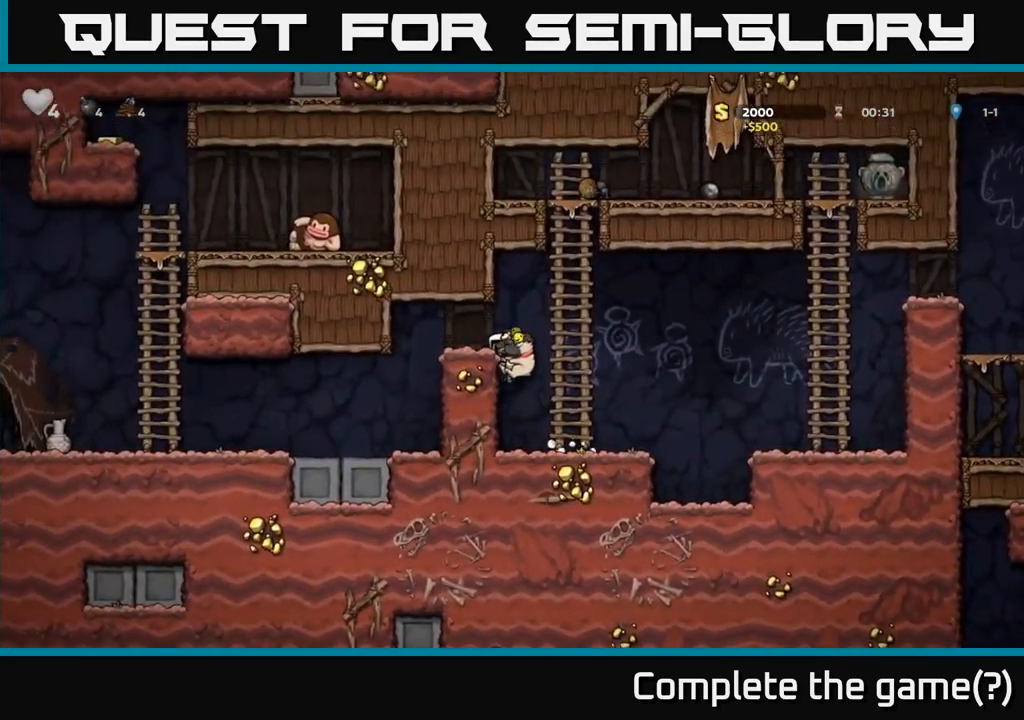
{"buttons": [], "left_stick": "left", "events": [[83, "A", "down"], [233, "A", "up"]]}
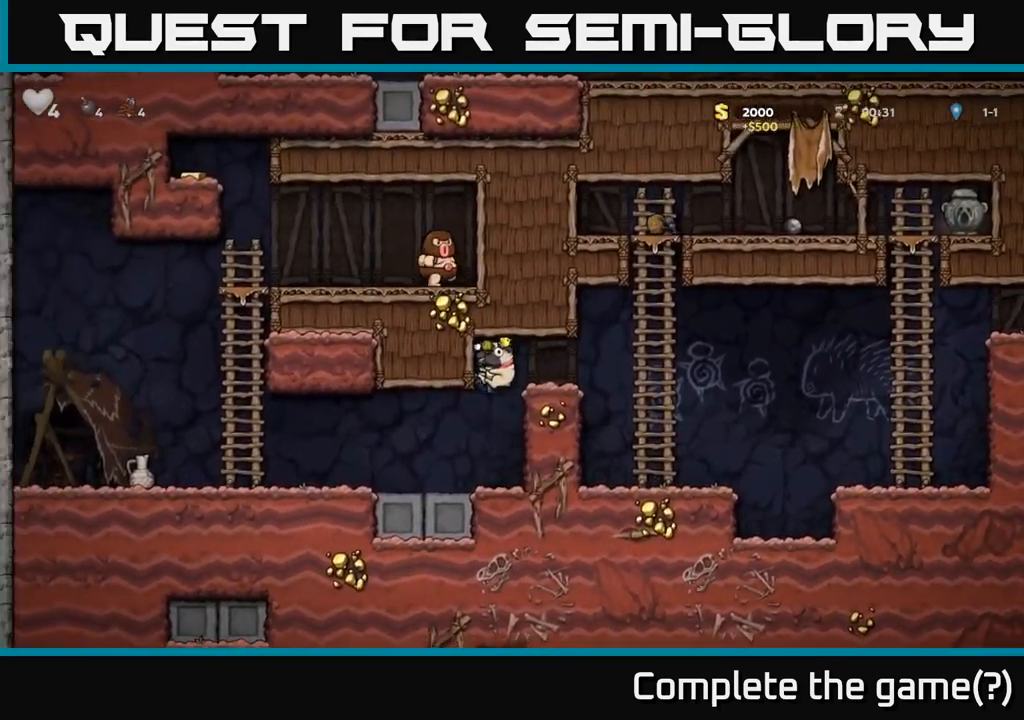
{"buttons": [], "left_stick": "left", "events": []}
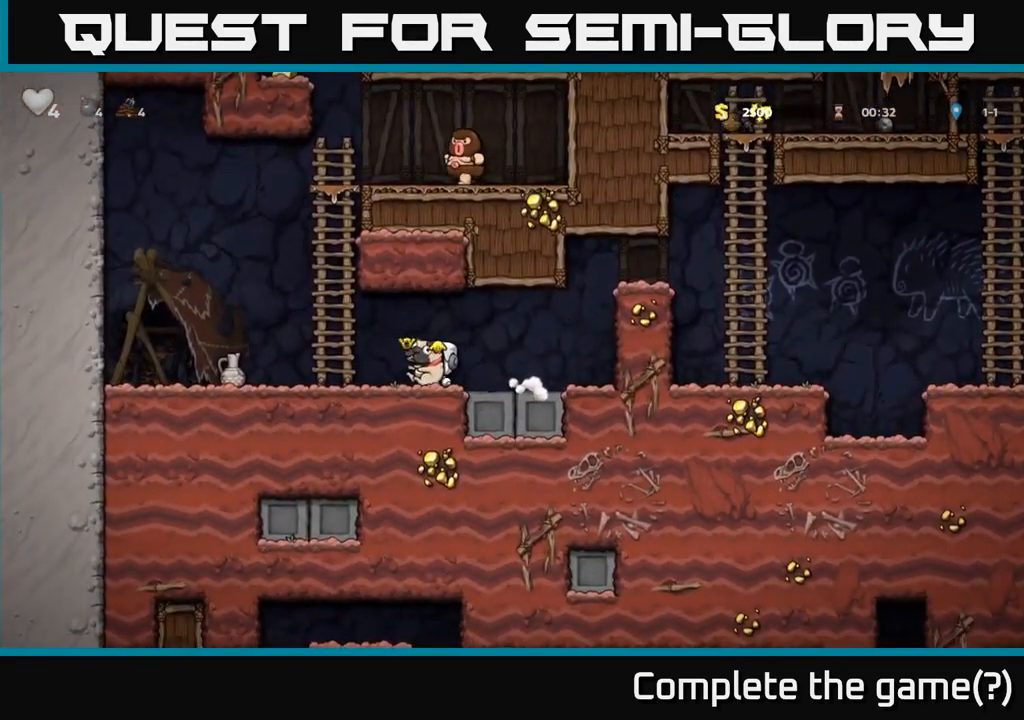
{"buttons": [], "left_stick": "right", "events": [[366, "left_stick", "right"]]}
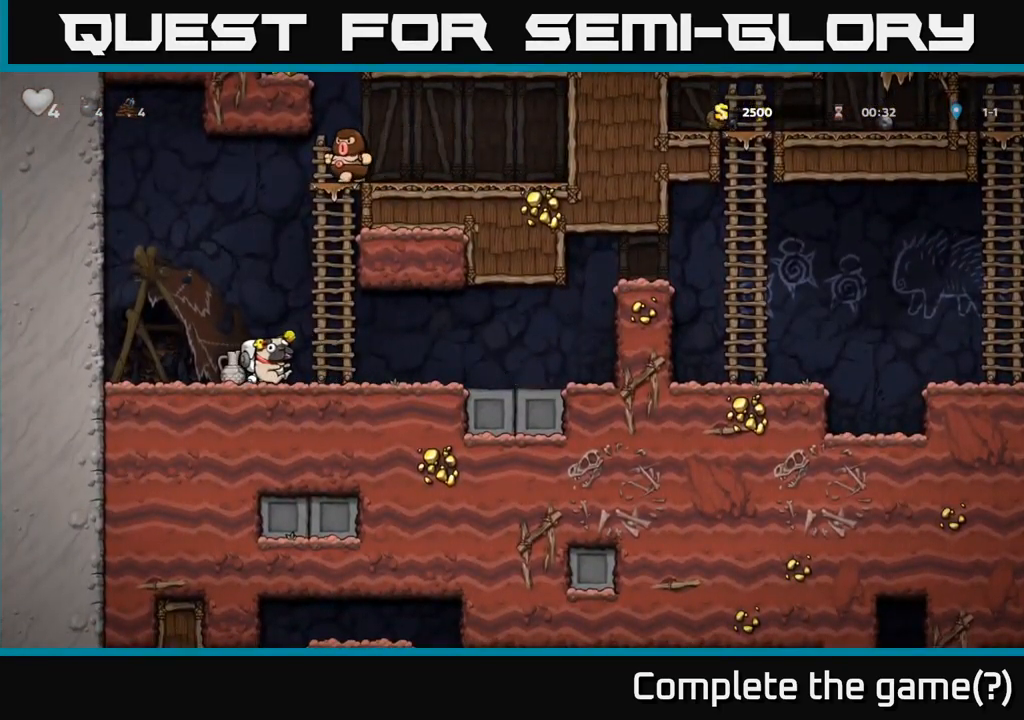
{"buttons": [], "left_stick": "right", "events": [[250, "left_stick", "left"], [283, "X", "down"], [333, "X", "up"], [350, "left_stick", "right"]]}
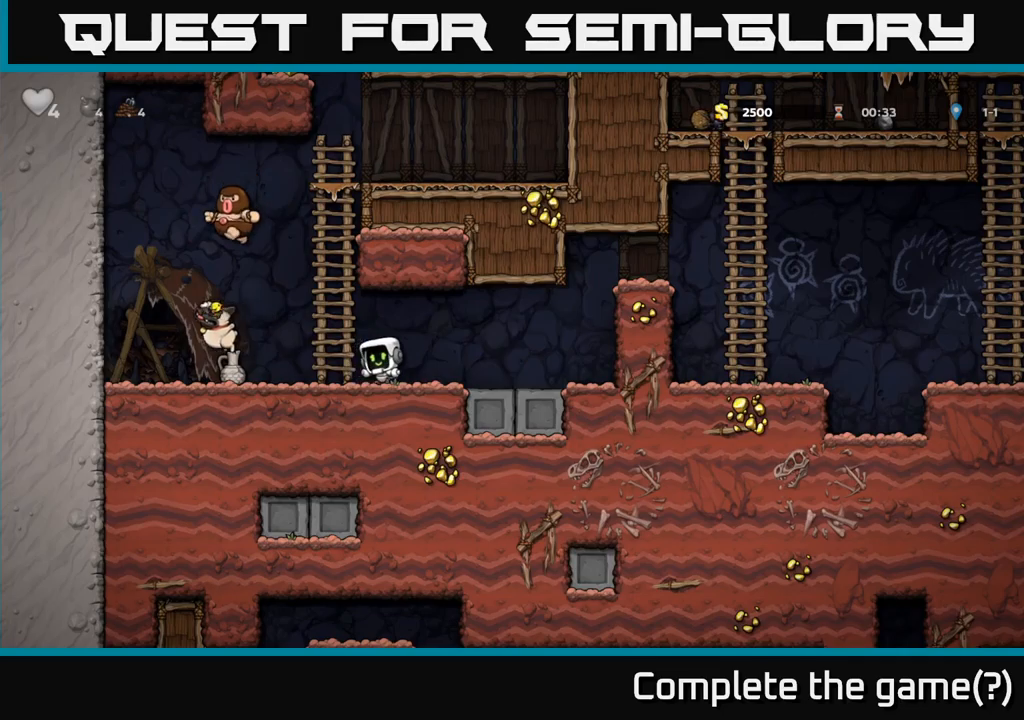
{"buttons": [], "left_stick": "center", "events": [[133, "left_stick", "center"], [283, "left_stick", "left"], [467, "left_stick", "center"]]}
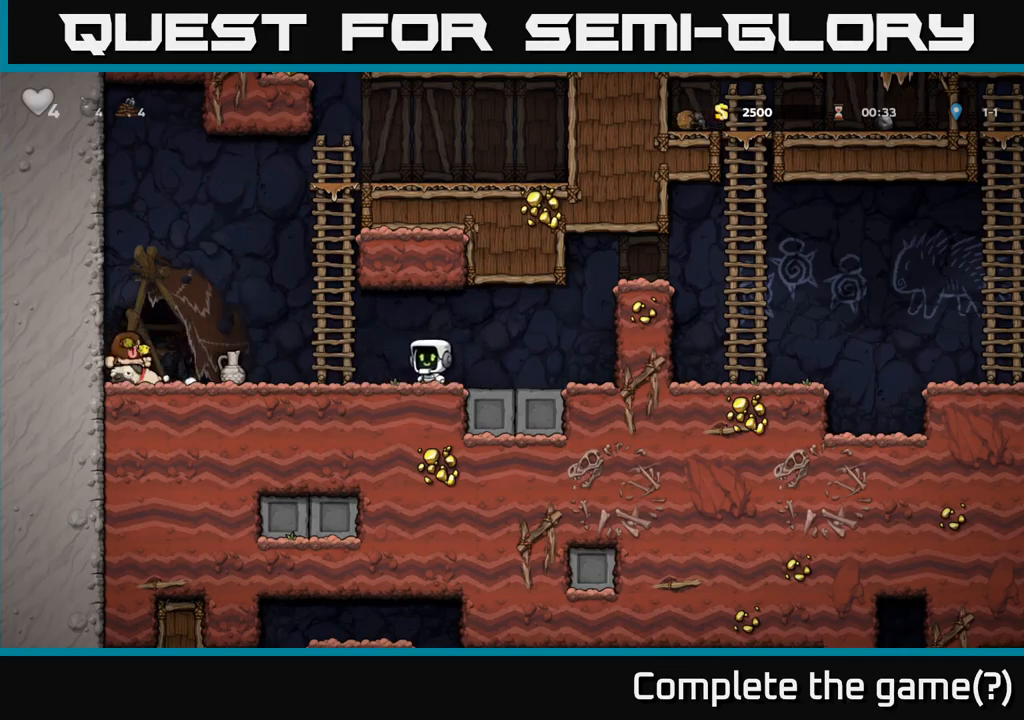
{"buttons": [], "left_stick": "center", "events": [[100, "left_stick", "left"], [200, "A", "down"], [317, "A", "up"], [383, "left_stick", "center"]]}
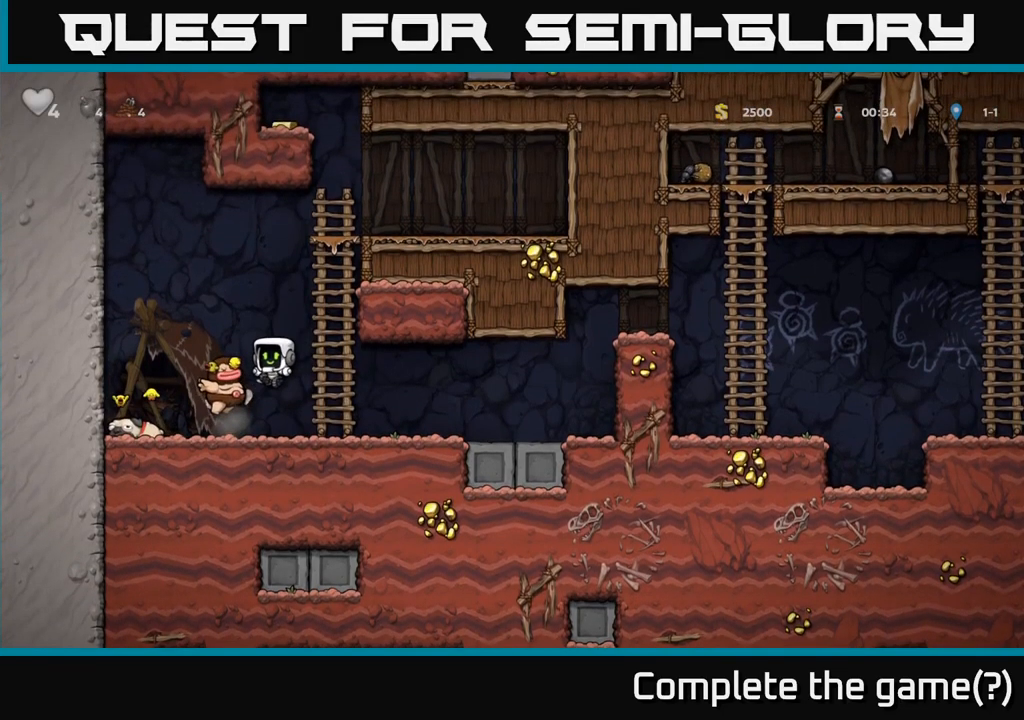
{"buttons": [], "left_stick": "center", "events": [[17, "left_stick", "left"], [217, "left_stick", "center"]]}
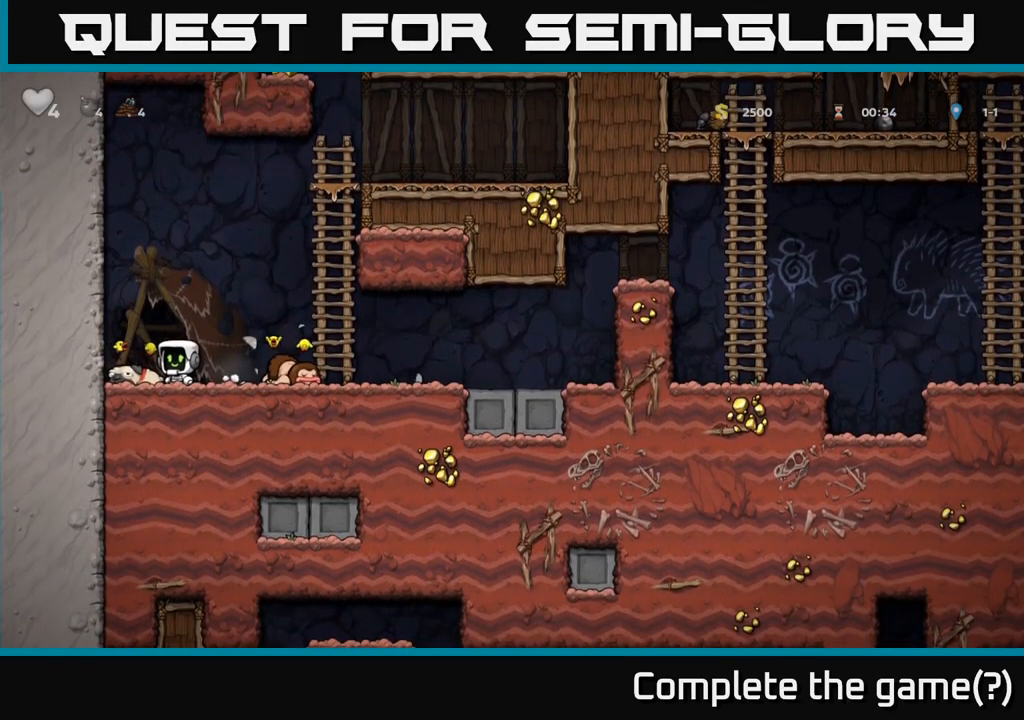
{"buttons": ["A"], "left_stick": "right", "events": [[117, "left_stick", "left"], [250, "left_stick", "down"], [283, "X", "down"], [367, "X", "up"], [383, "left_stick", "right"], [450, "A", "down"]]}
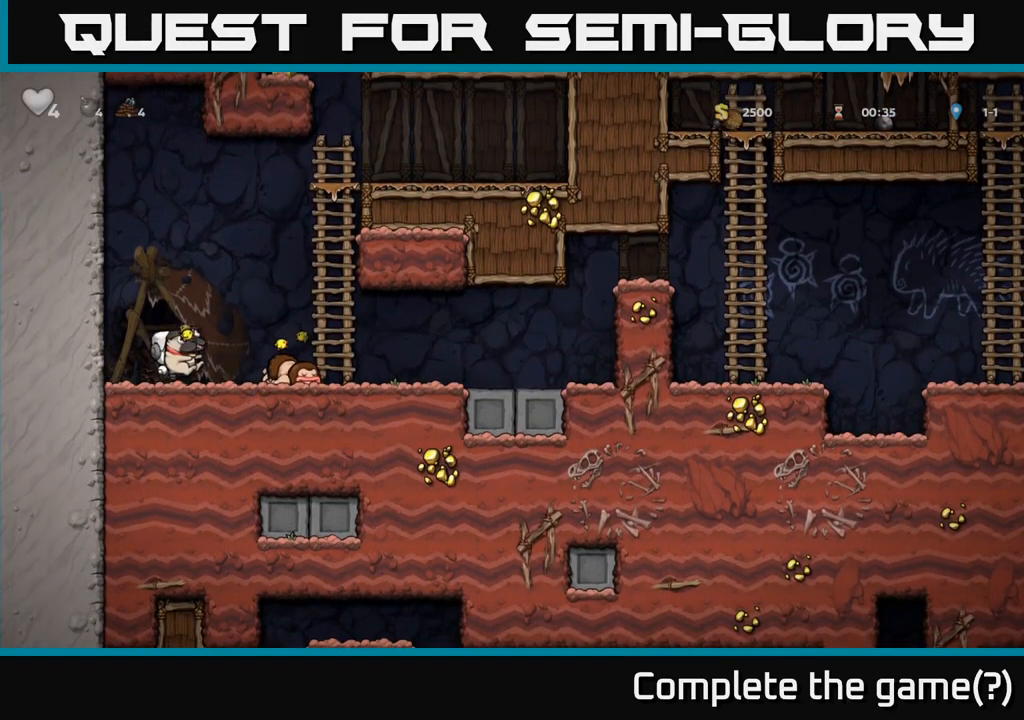
{"buttons": [], "left_stick": "up", "events": [[167, "left_stick", "up-right"], [217, "A", "up"], [267, "left_stick", "up"]]}
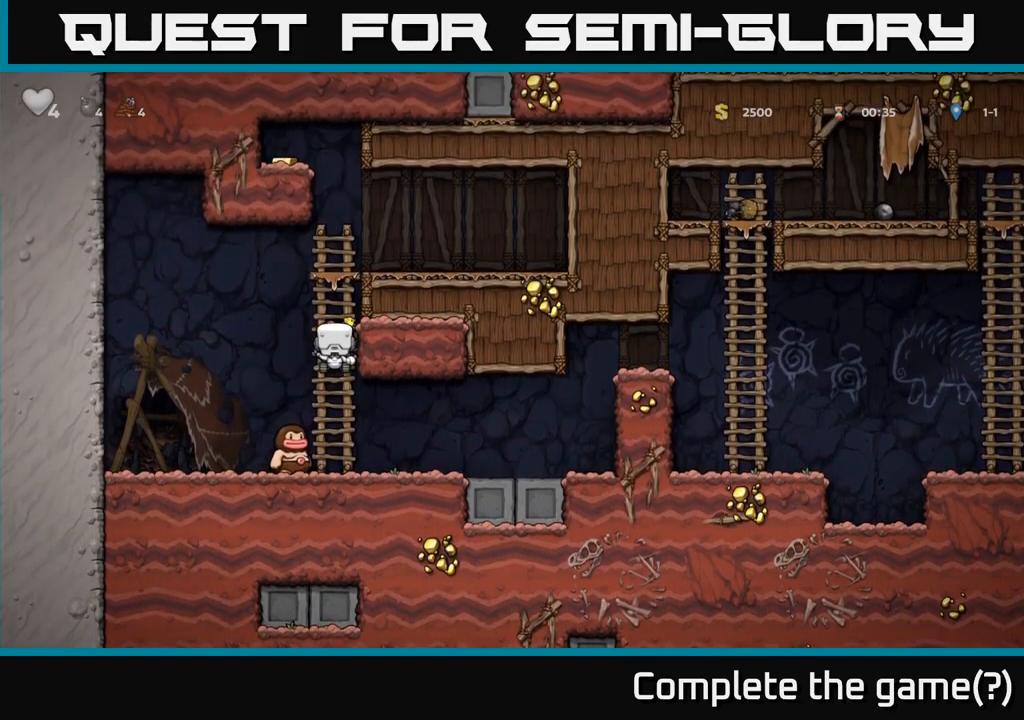
{"buttons": ["A"], "left_stick": "up", "events": [[433, "A", "down"]]}
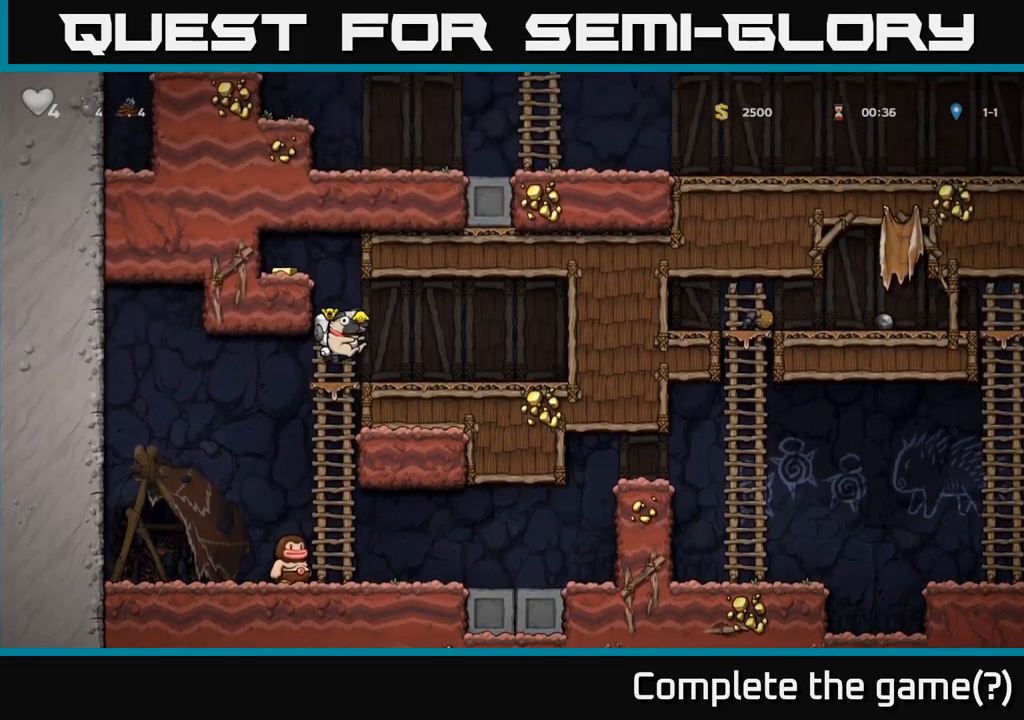
{"buttons": [], "left_stick": "left", "events": [[117, "A", "up"], [150, "left_stick", "left"], [350, "A", "down"], [483, "A", "up"]]}
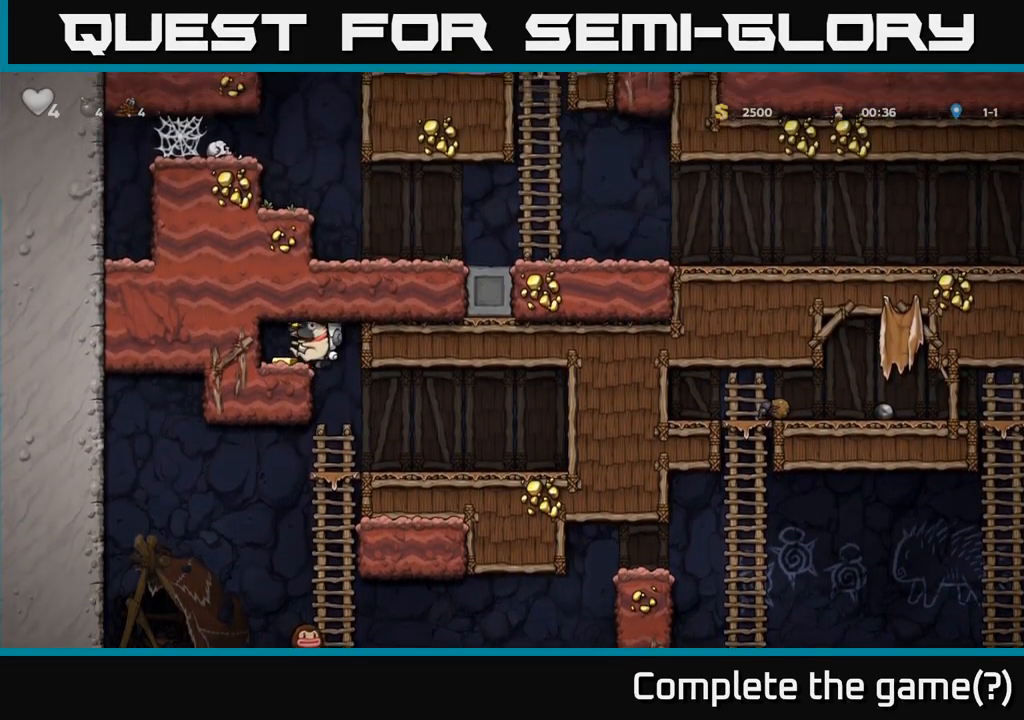
{"buttons": [], "left_stick": "center", "events": [[83, "left_stick", "center"], [183, "left_stick", "right"], [350, "left_stick", "center"]]}
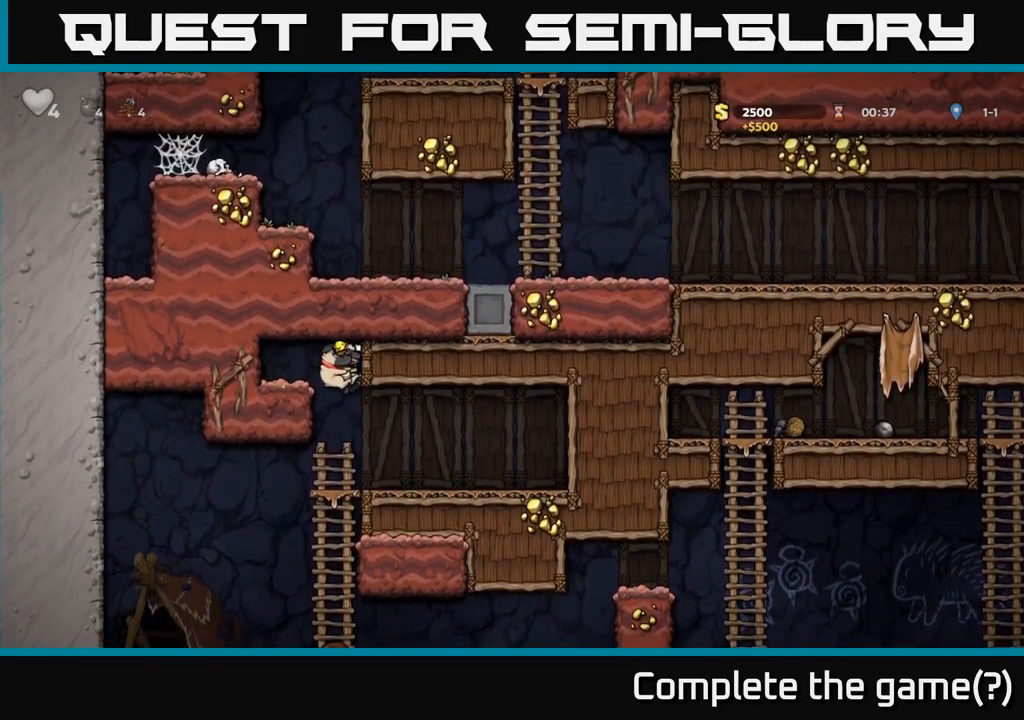
{"buttons": [], "left_stick": "down", "events": [[83, "left_stick", "down"], [367, "A", "down"], [500, "A", "up"]]}